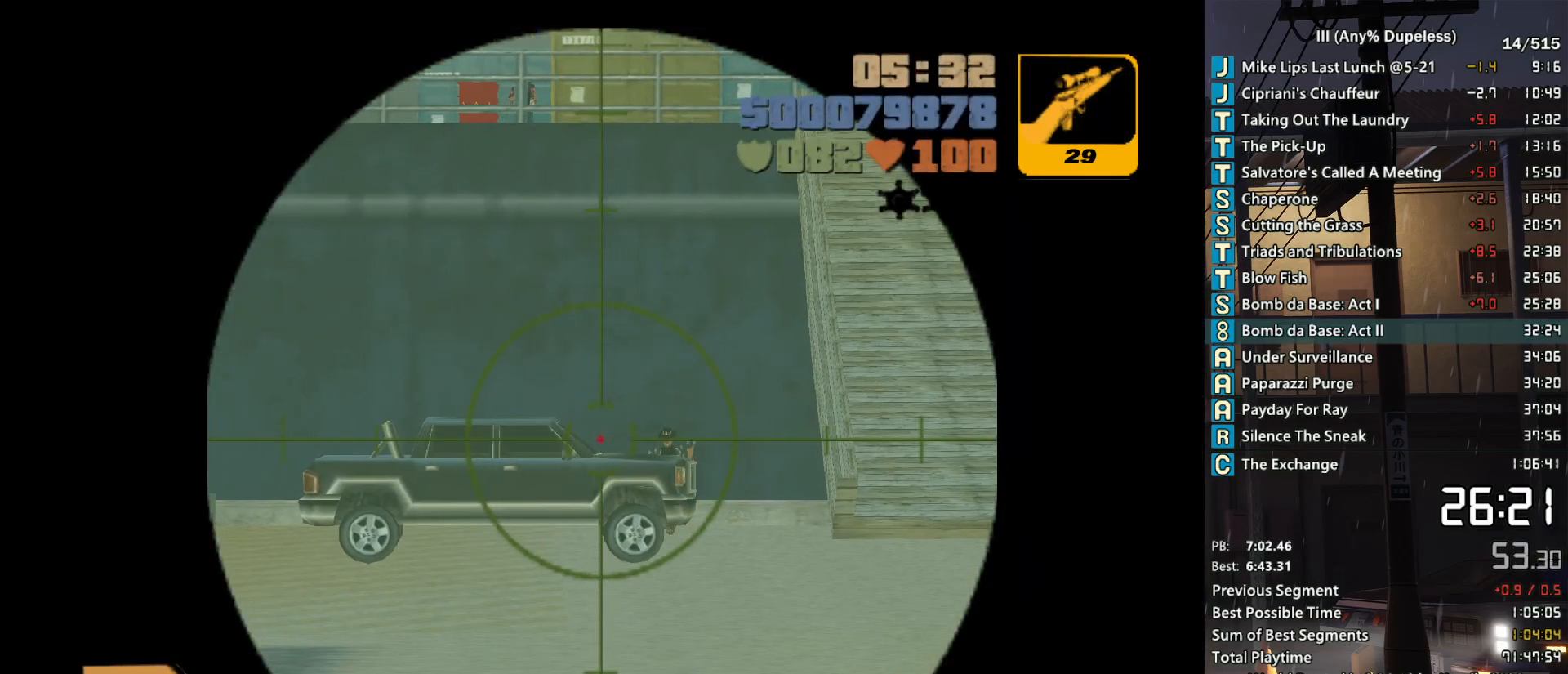
Gameplay with keyboard and mouse; each line is a JSON object with the keys and mouse buttons held at the frame after it. "events" lists presses ("down") and releases ("up") of "a", "alt", "c", "caps_lock", "ctrl", "d", "down", "e", "escape", "f", "f1", "f2", "f3", "left", "num4", "num6", "q", "r", "right", "s", "shift", "space", "tab", "tilde", "up", "w", "x", "z", "mouse_left", "mouse_middle", "mouse_right", "mouse_mb4", "mouse_mb5", "mouse_wheel_up" and "mouse_wheel_down" between this image and that frame as [ms after this image, input, new state], when the widget could be followed in between. "mouse_left", "mouse_middle", "mouse_right", "mouse_mb4", "mouse_mb5", "mouse_wheel_up", "mouse_wheel_down" = the "left", "middle", "right", "mb4", "mb5", "wheel_up", "wheel_down" buttons of the "mouse" list. No other keys are recorded. Not read: mouse_move.
{"keys": [], "mouse": ["right"], "events": [[350, "mouse_left", "down"], [400, "mouse_left", "up"]]}
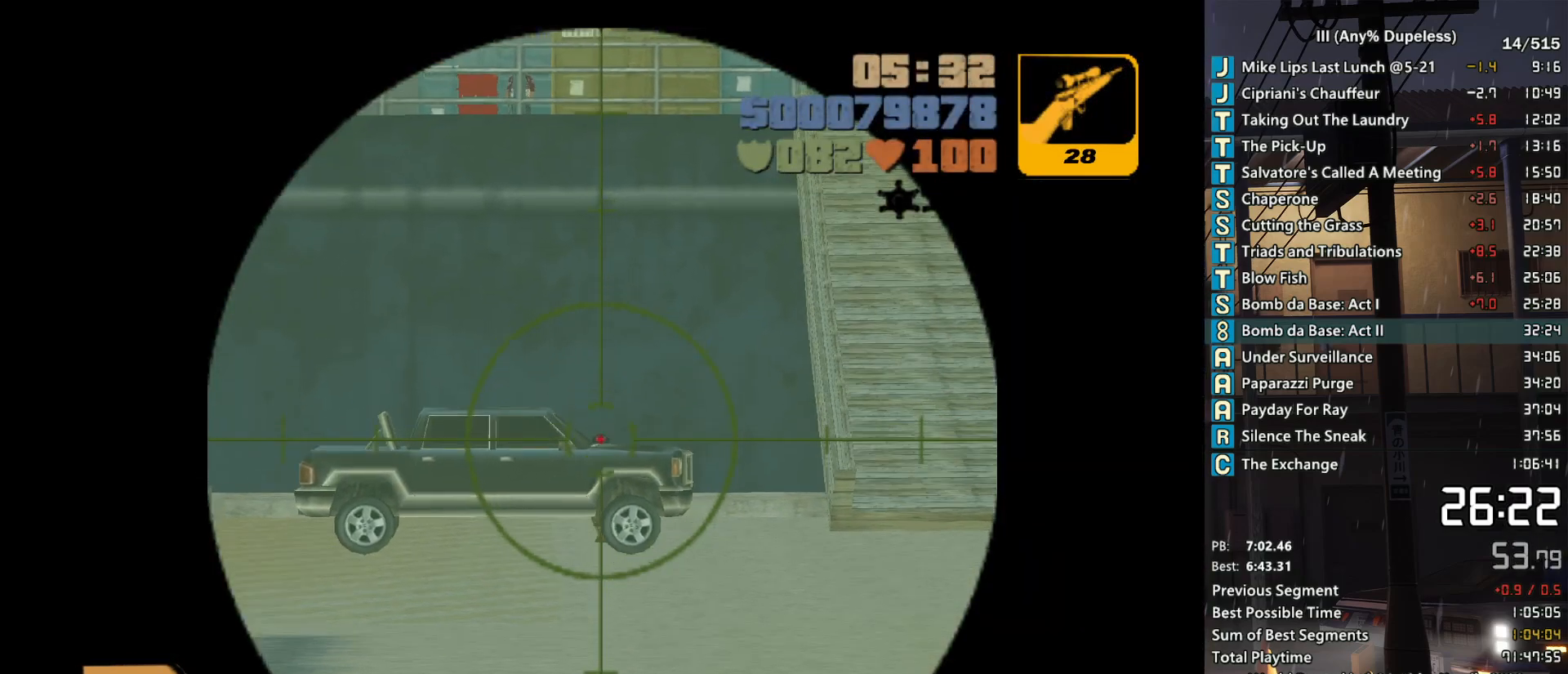
{"keys": [], "mouse": ["right"], "events": []}
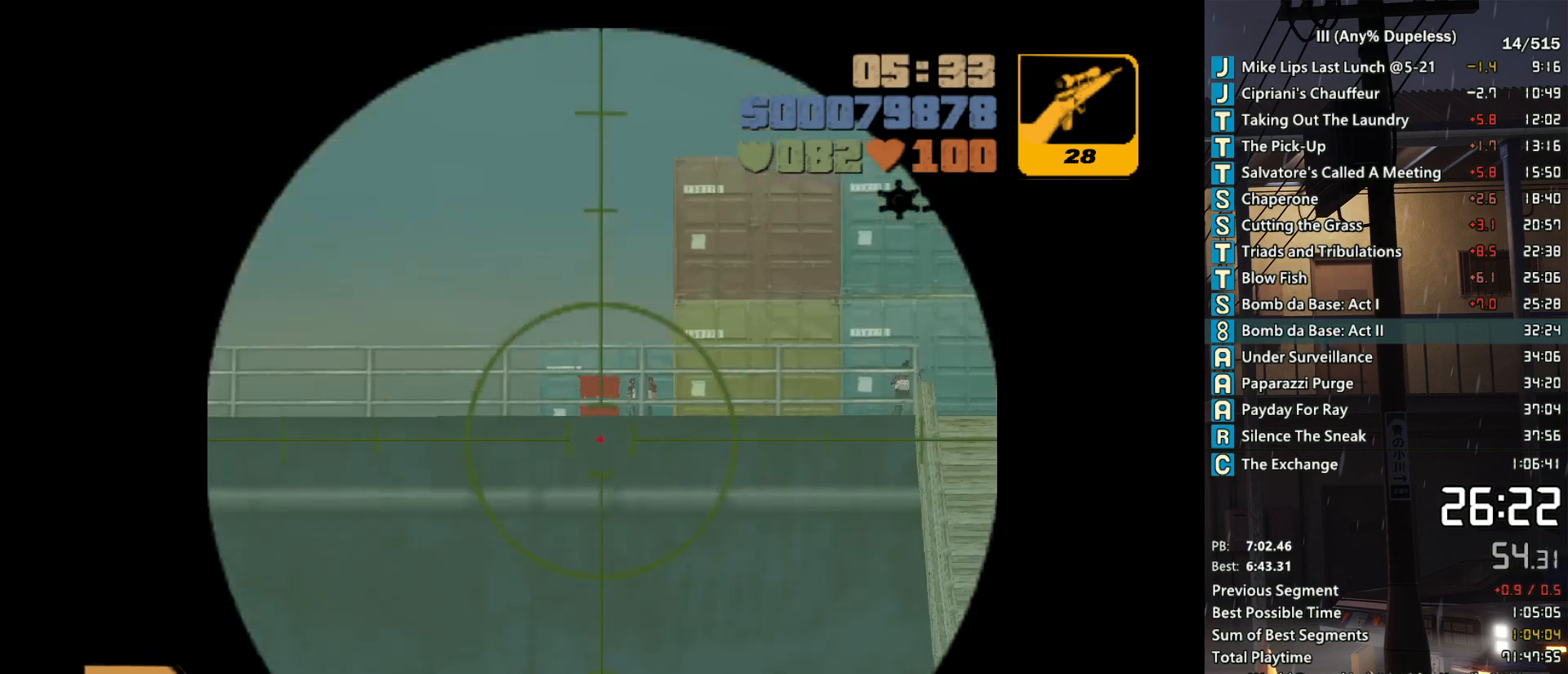
{"keys": [], "mouse": ["right"], "events": [[383, "mouse_left", "down"], [483, "mouse_left", "up"]]}
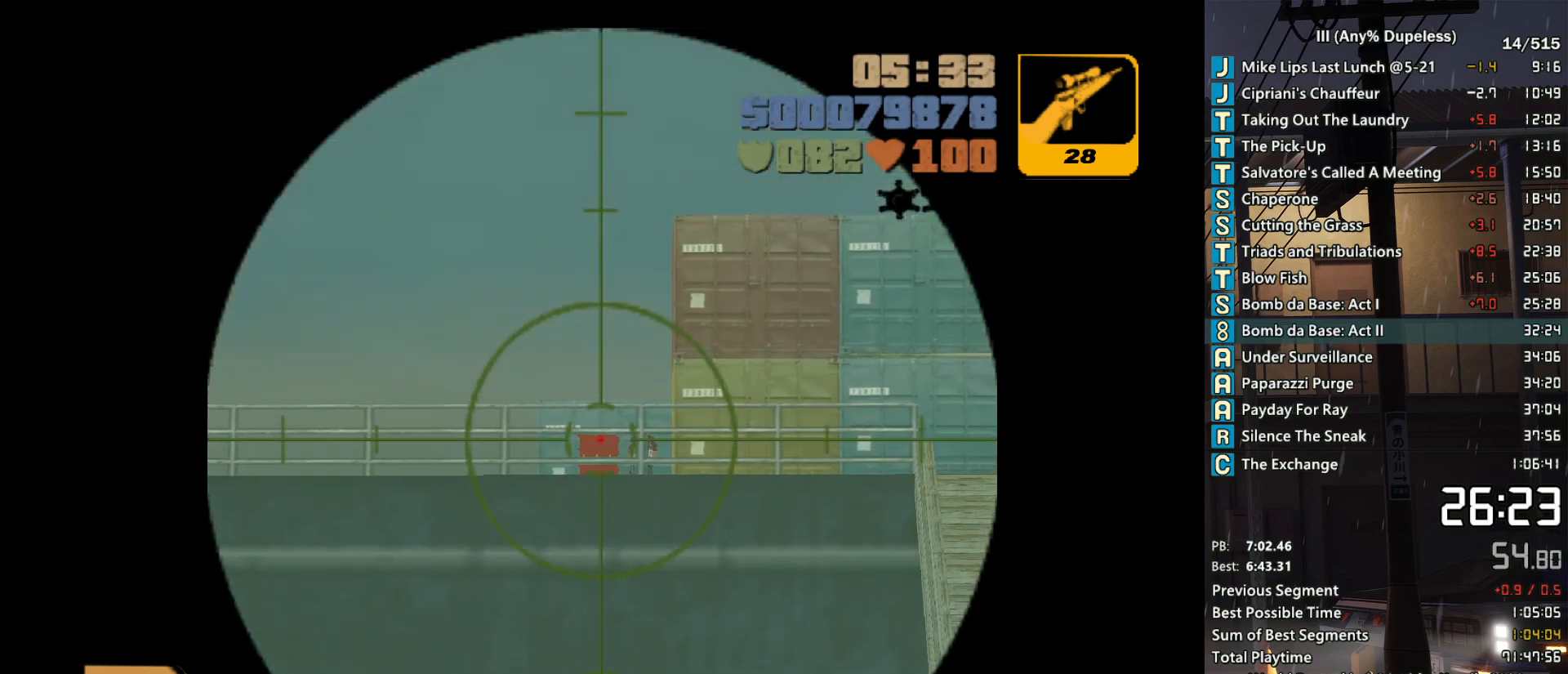
{"keys": [], "mouse": ["right"], "events": [[67, "mouse_left", "down"], [167, "mouse_left", "up"], [267, "mouse_left", "down"], [350, "mouse_left", "up"], [400, "mouse_left", "down"], [500, "mouse_left", "up"]]}
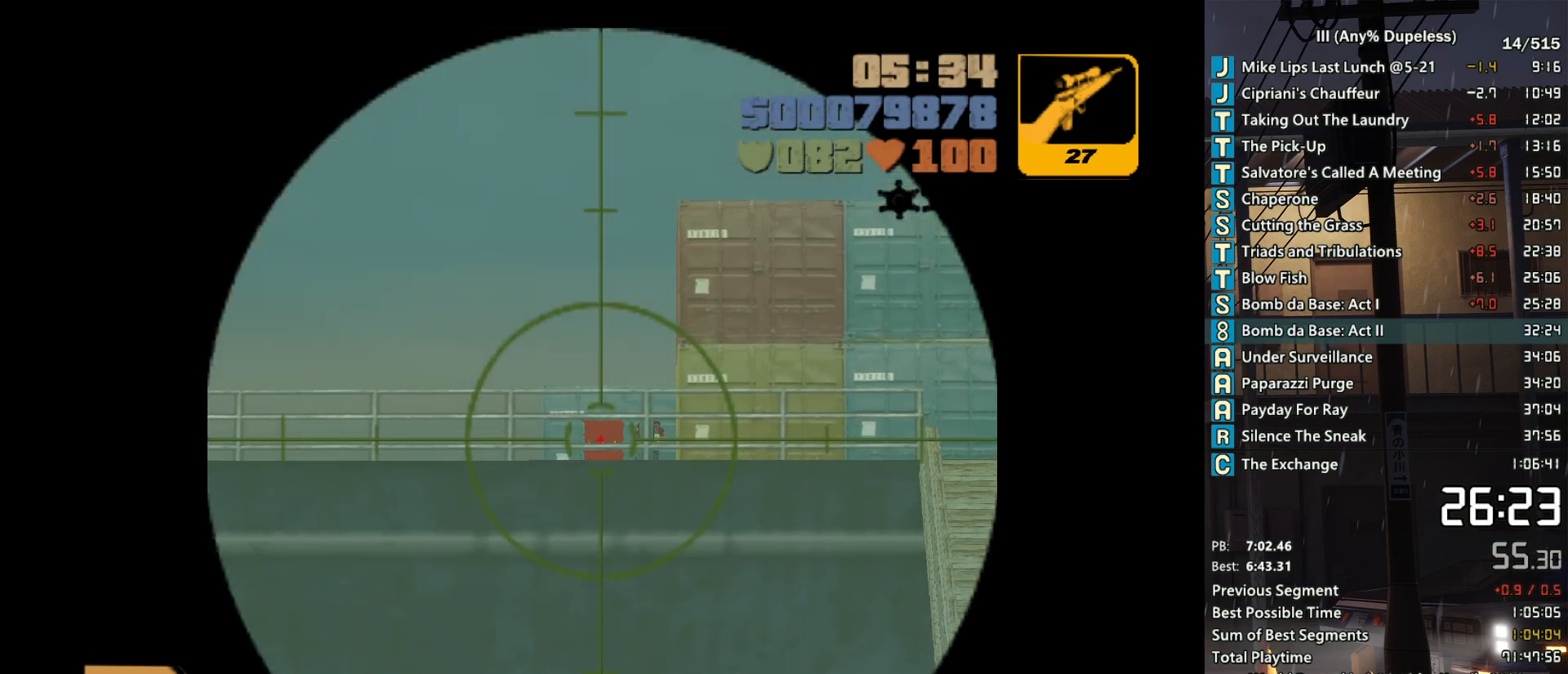
{"keys": [], "mouse": ["right"], "events": [[33, "mouse_left", "down"], [183, "mouse_left", "up"]]}
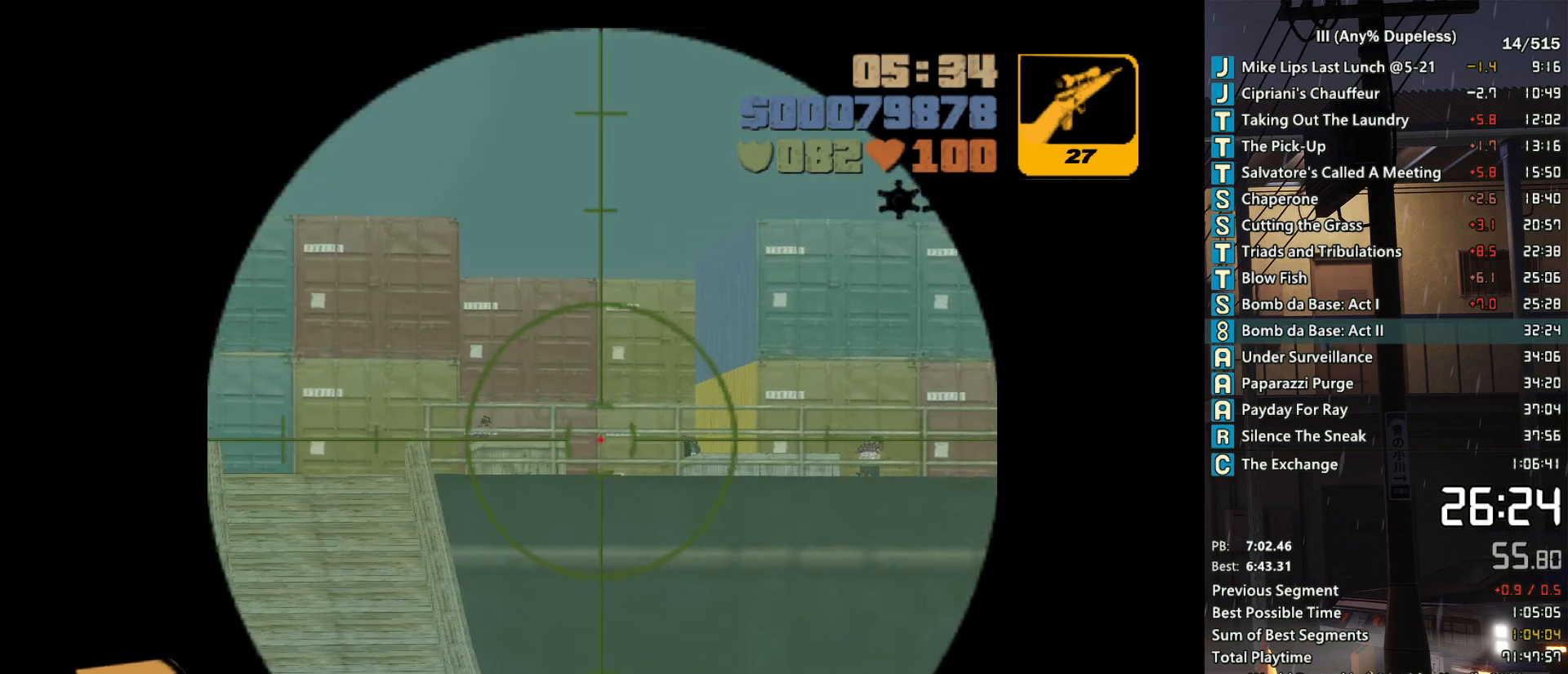
{"keys": [], "mouse": ["left", "right"], "events": [[433, "mouse_left", "down"]]}
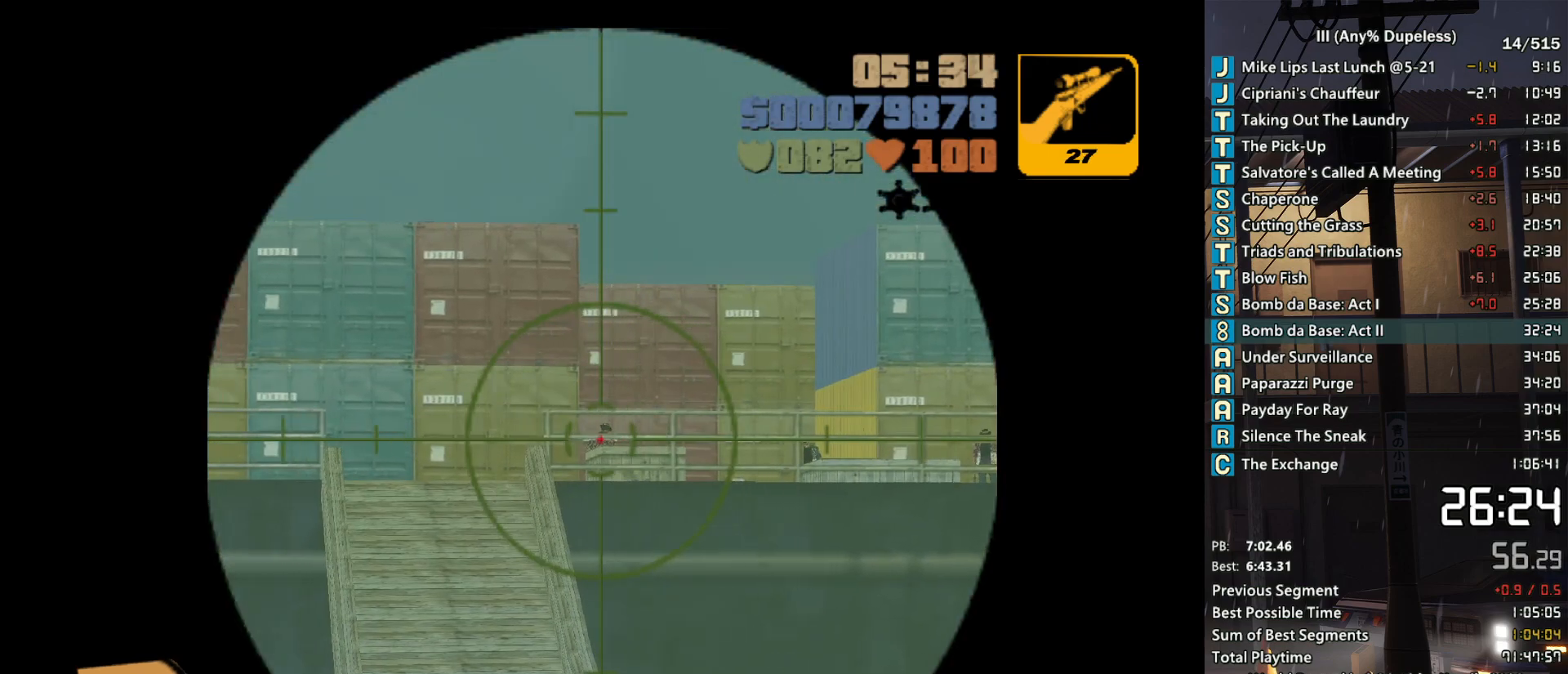
{"keys": [], "mouse": ["left", "right"], "events": [[67, "mouse_left", "up"], [117, "mouse_left", "down"], [217, "mouse_left", "up"], [300, "mouse_left", "down"], [400, "mouse_left", "up"], [450, "mouse_left", "down"]]}
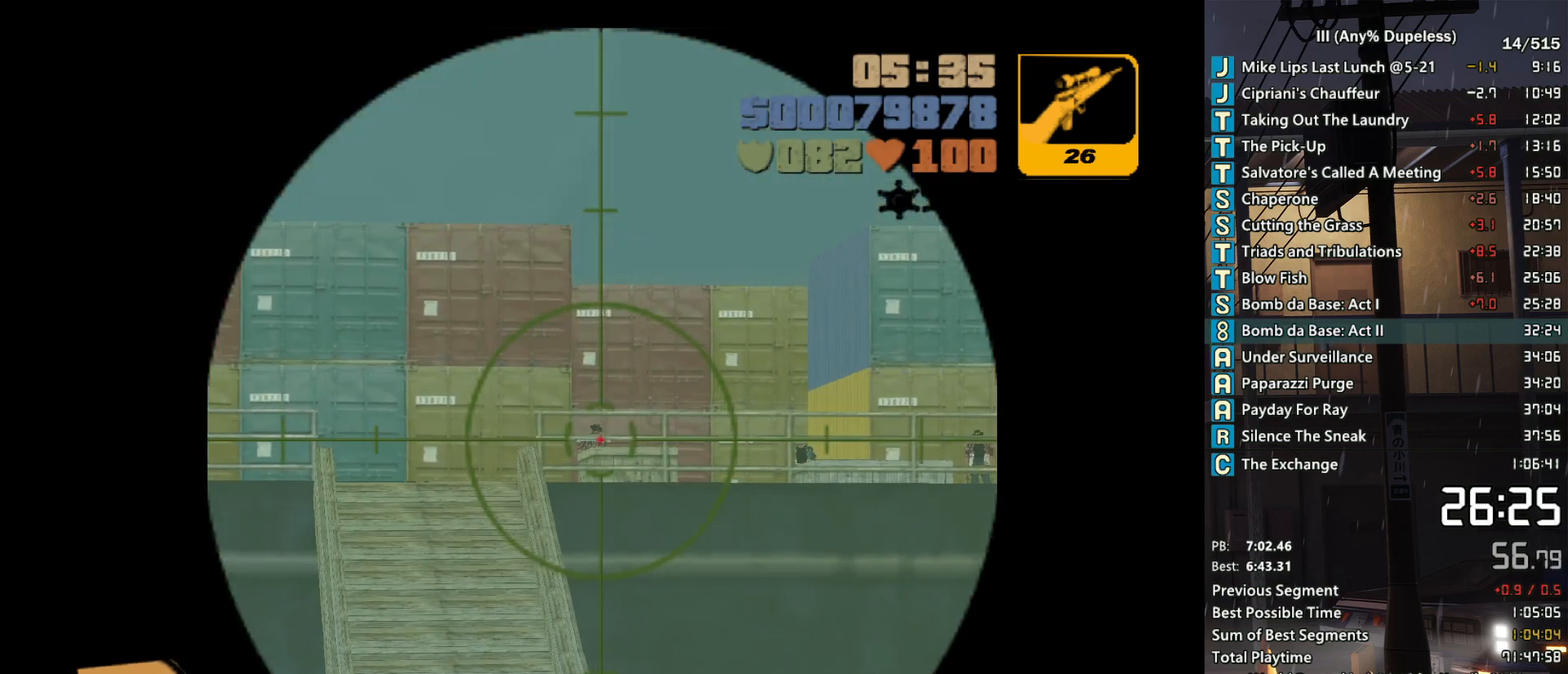
{"keys": [], "mouse": ["right"], "events": [[33, "mouse_left", "up"], [133, "mouse_left", "down"], [233, "mouse_left", "up"]]}
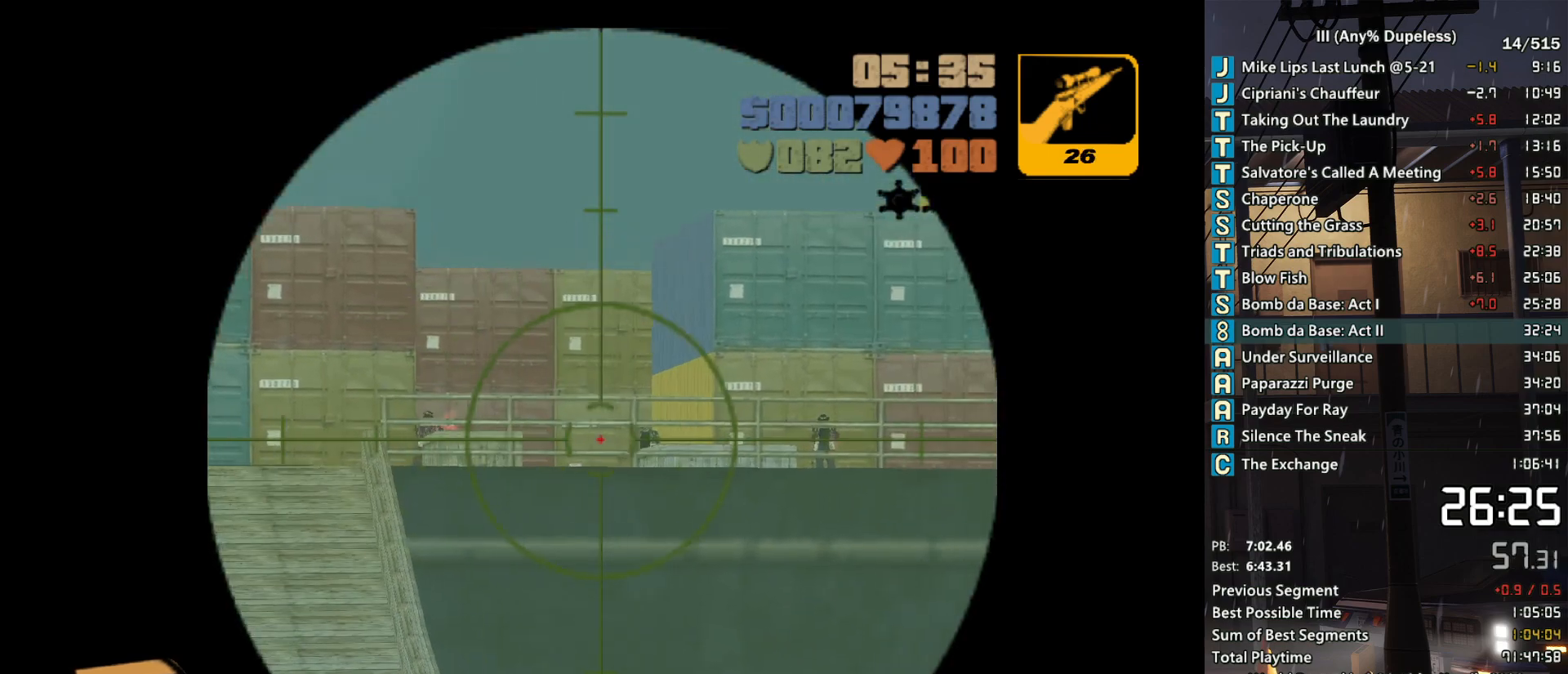
{"keys": [], "mouse": ["right"], "events": [[433, "mouse_left", "down"], [483, "mouse_left", "up"]]}
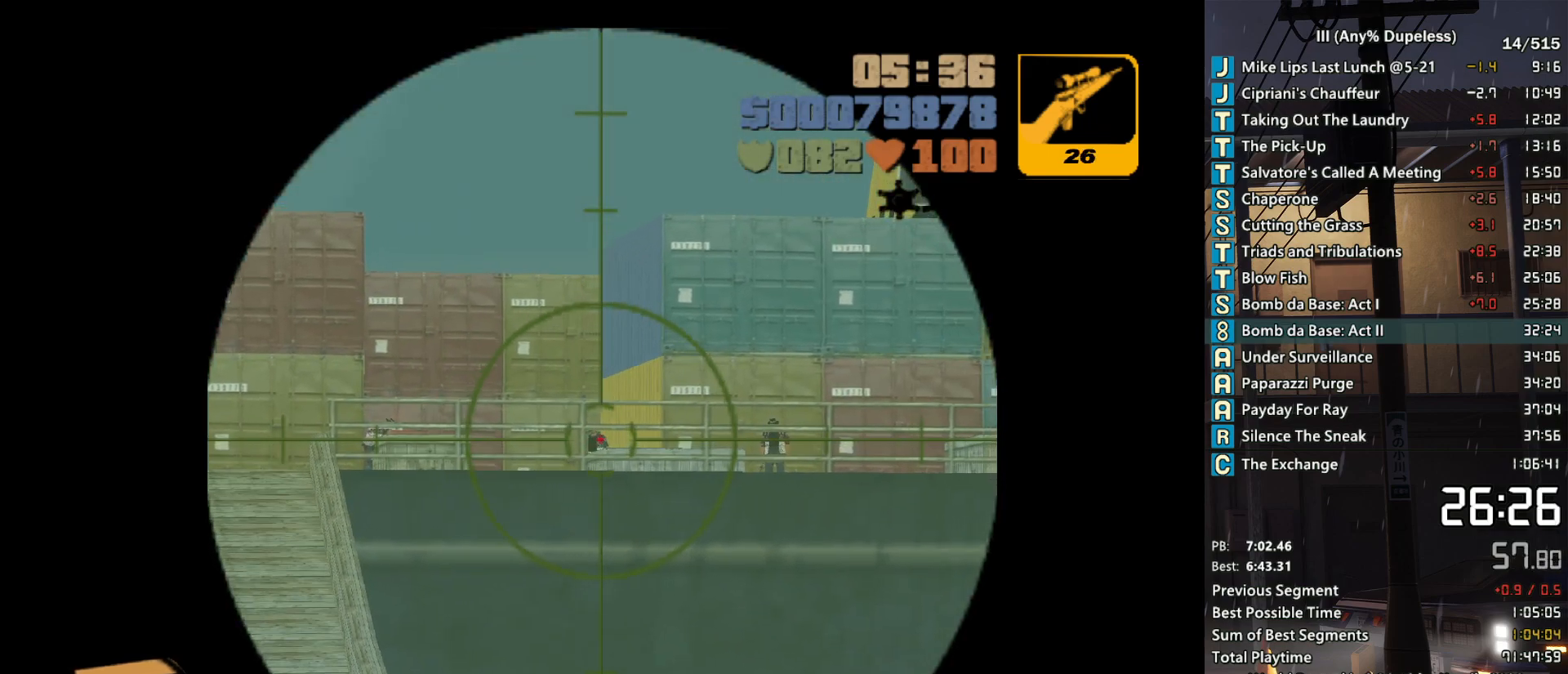
{"keys": [], "mouse": ["left", "right"], "events": [[117, "mouse_left", "down"], [217, "mouse_left", "up"], [267, "mouse_left", "down"], [400, "mouse_left", "up"], [450, "mouse_left", "down"]]}
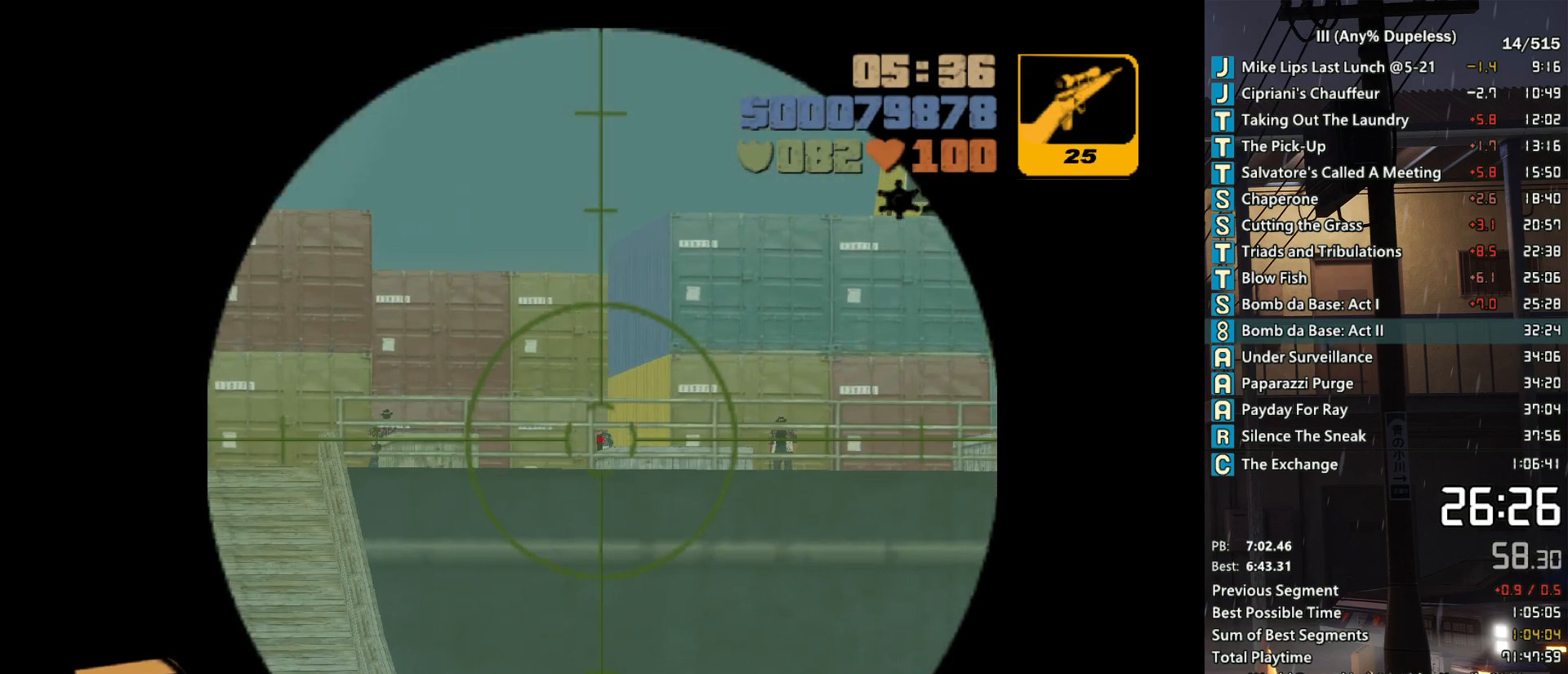
{"keys": [], "mouse": ["right"], "events": [[33, "mouse_left", "up"], [133, "mouse_left", "down"], [233, "mouse_left", "up"]]}
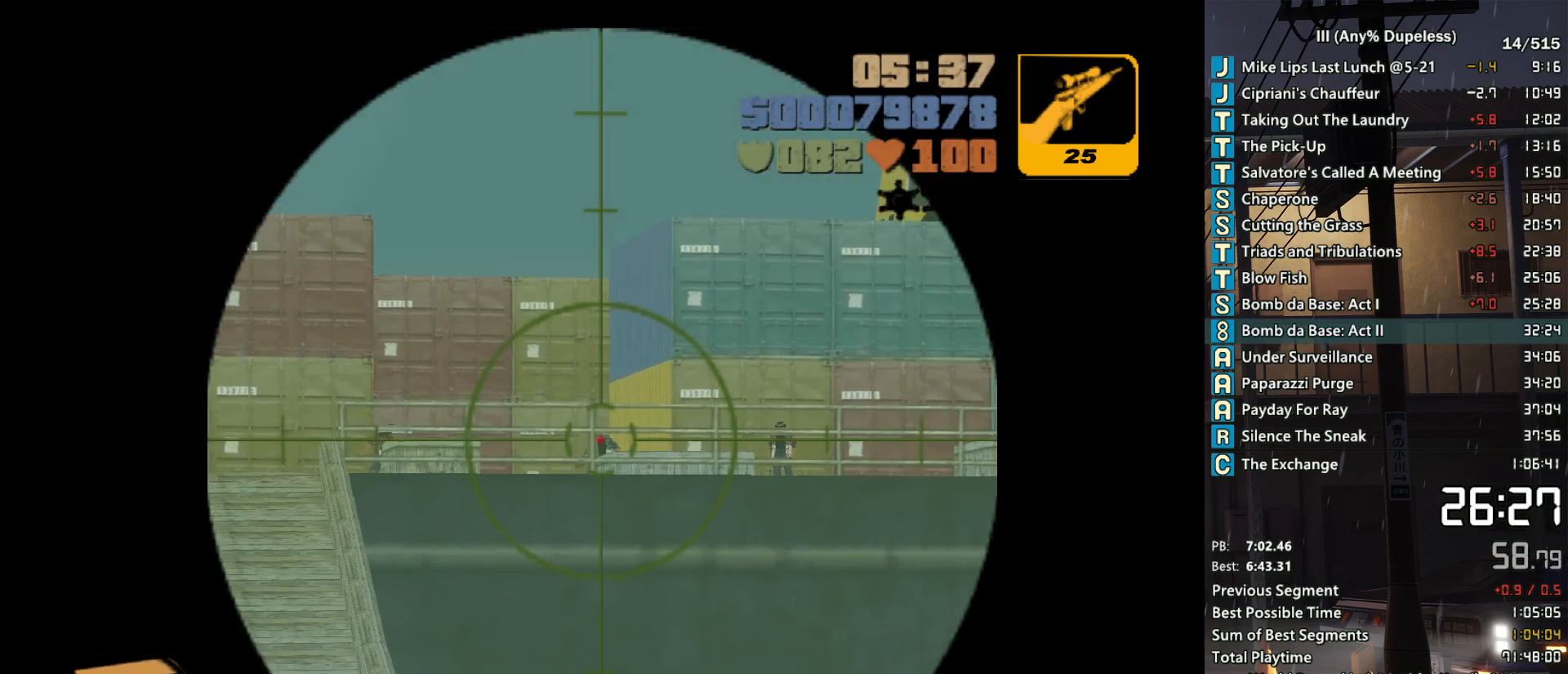
{"keys": [], "mouse": ["left", "right"], "events": [[483, "mouse_left", "down"]]}
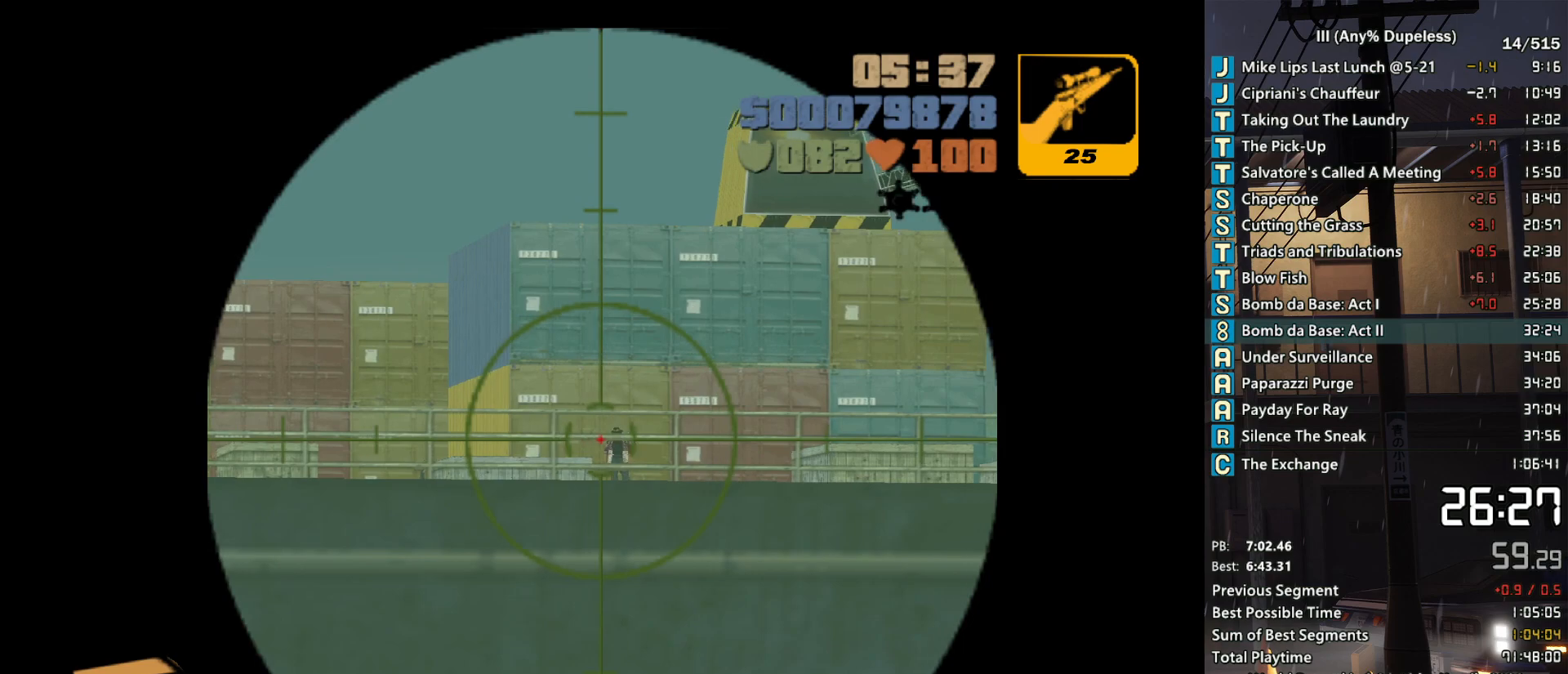
{"keys": [], "mouse": ["right"], "events": [[67, "mouse_left", "up"], [167, "mouse_left", "down"], [267, "mouse_left", "up"], [350, "mouse_left", "down"], [450, "mouse_left", "up"]]}
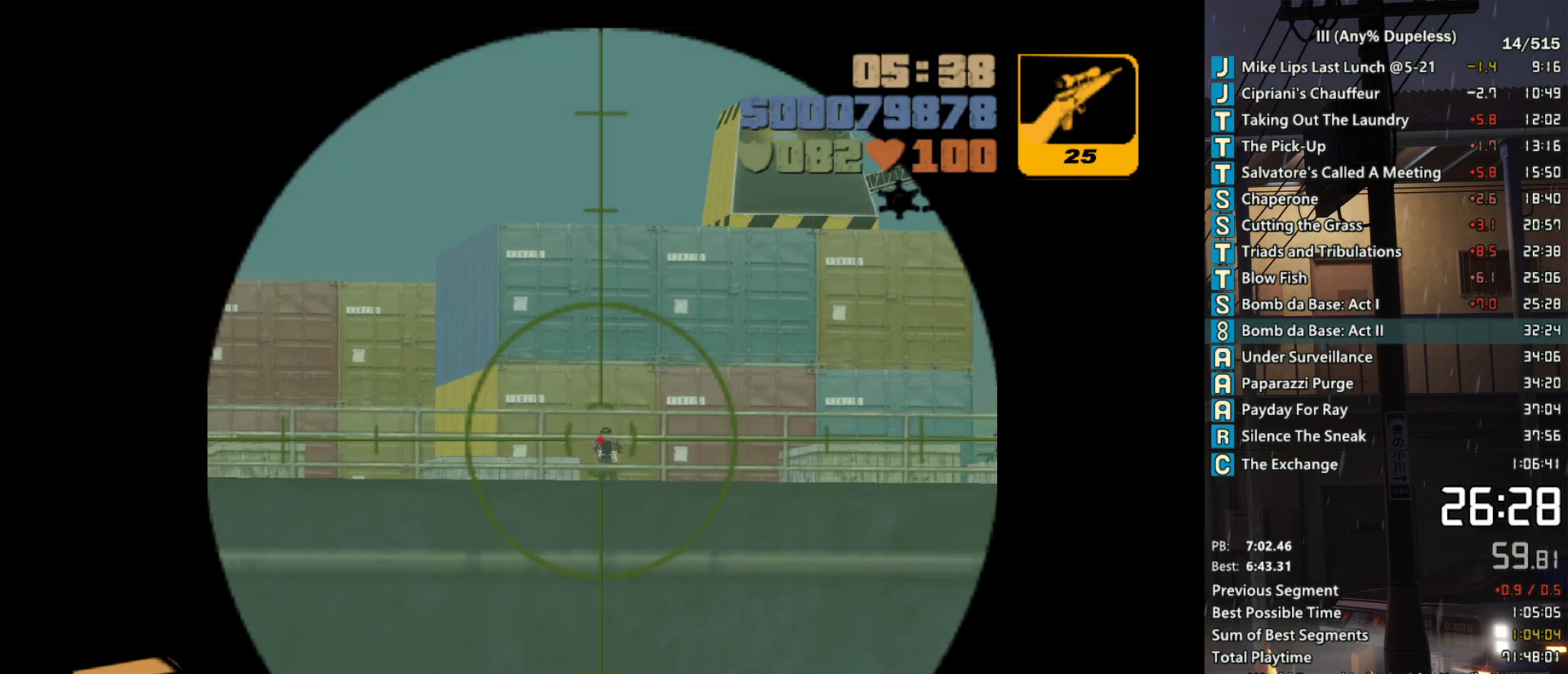
{"keys": [], "mouse": ["right"], "events": [[33, "mouse_left", "down"], [133, "mouse_left", "up"], [183, "mouse_left", "down"], [317, "mouse_left", "up"]]}
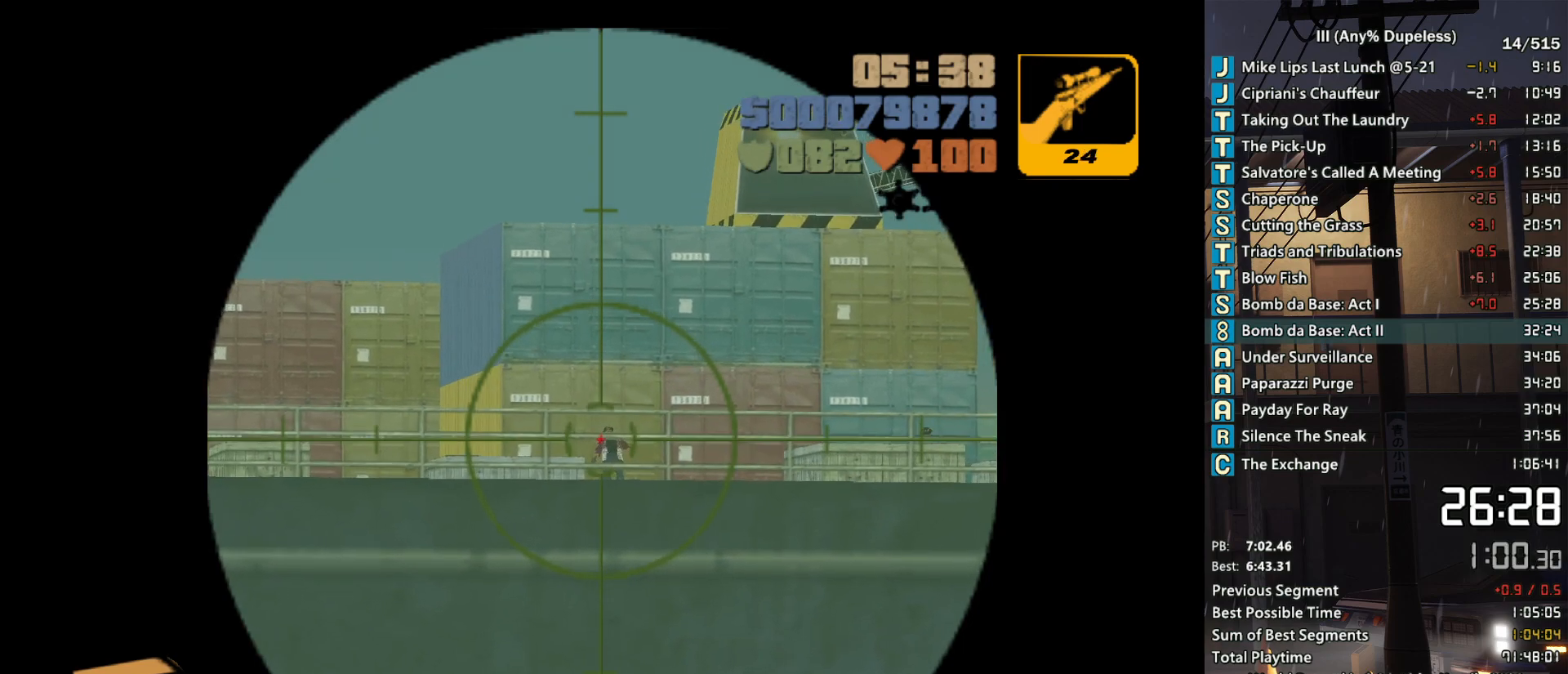
{"keys": [], "mouse": ["right"], "events": []}
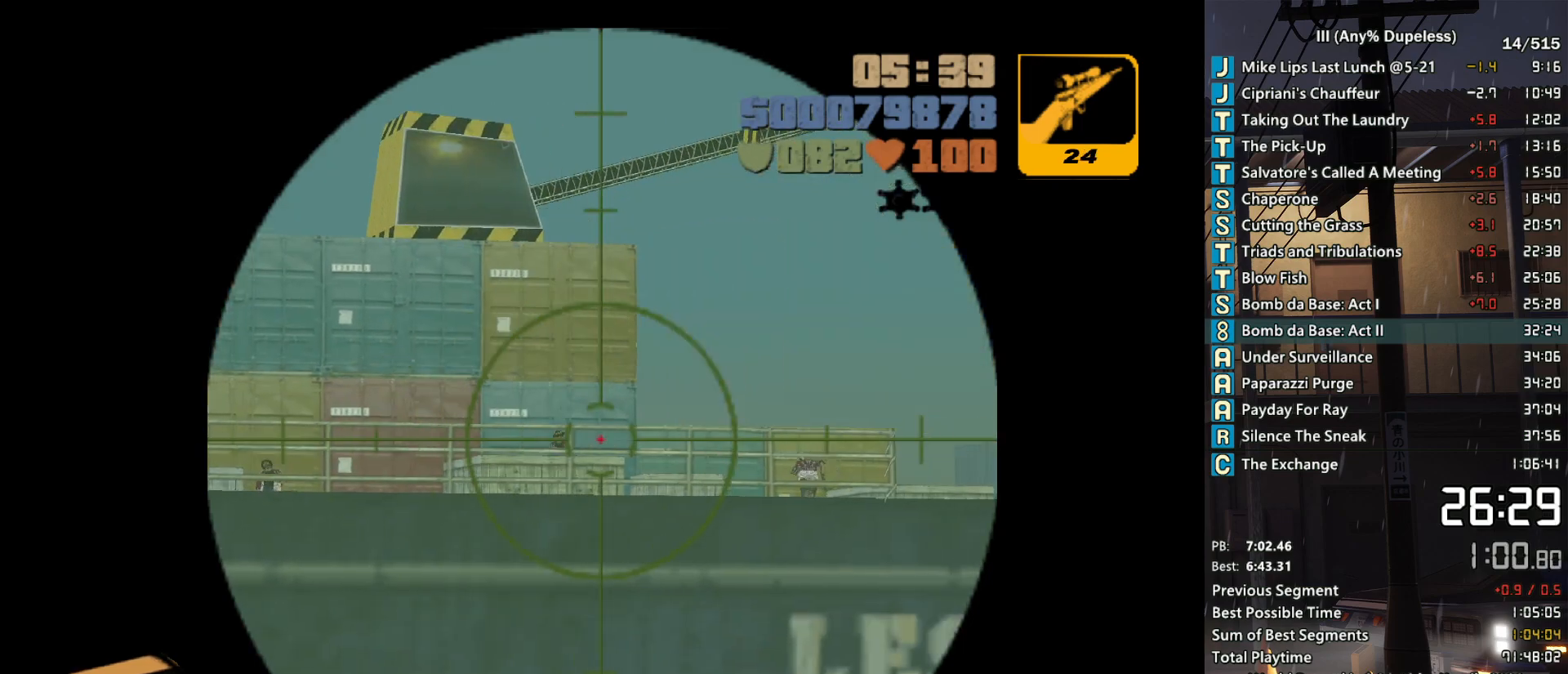
{"keys": [], "mouse": ["left", "right"], "events": [[217, "mouse_left", "down"], [300, "mouse_left", "up"], [400, "mouse_left", "down"]]}
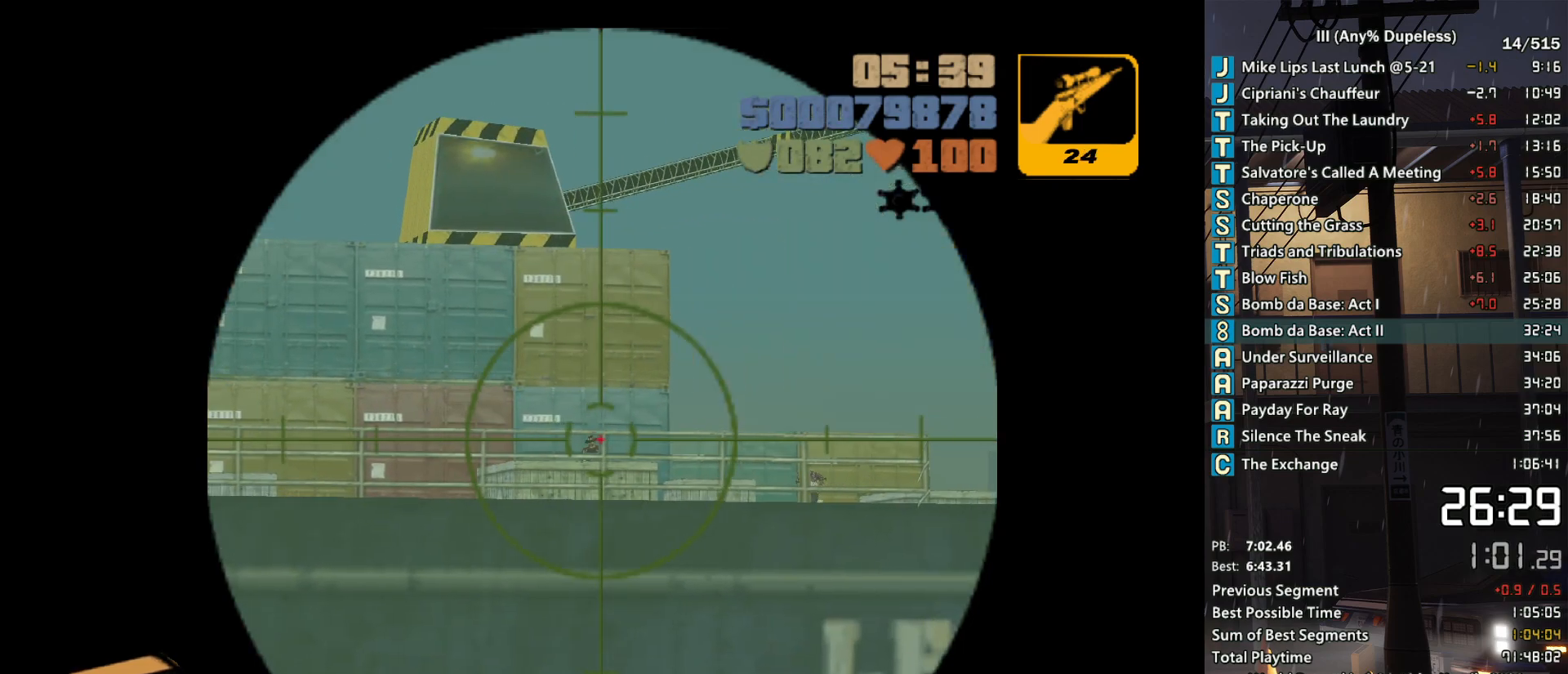
{"keys": [], "mouse": ["right"], "events": [[33, "mouse_left", "up"], [83, "mouse_left", "down"], [183, "mouse_left", "up"], [233, "mouse_left", "down"], [317, "mouse_left", "up"], [417, "mouse_left", "down"], [500, "mouse_left", "up"]]}
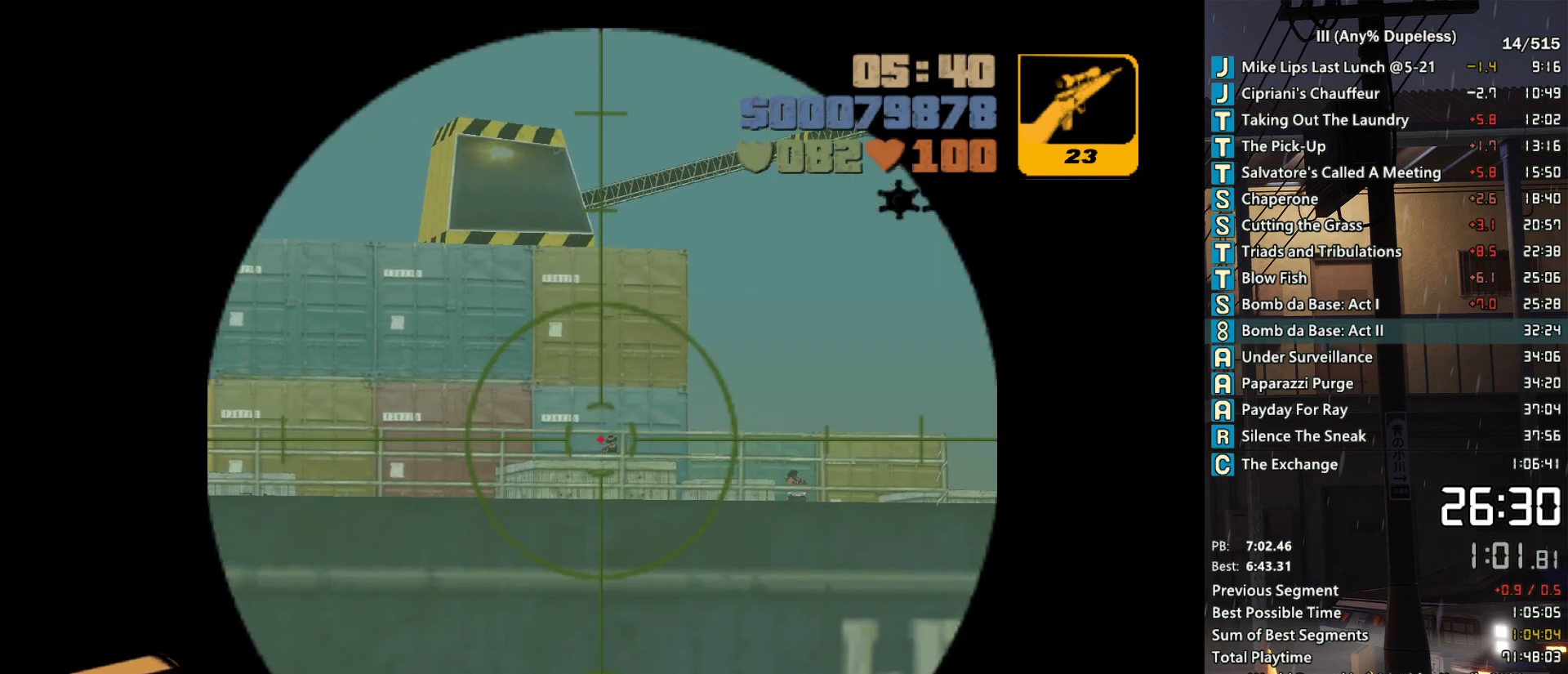
{"keys": [], "mouse": ["left", "right"], "events": [[483, "mouse_left", "down"]]}
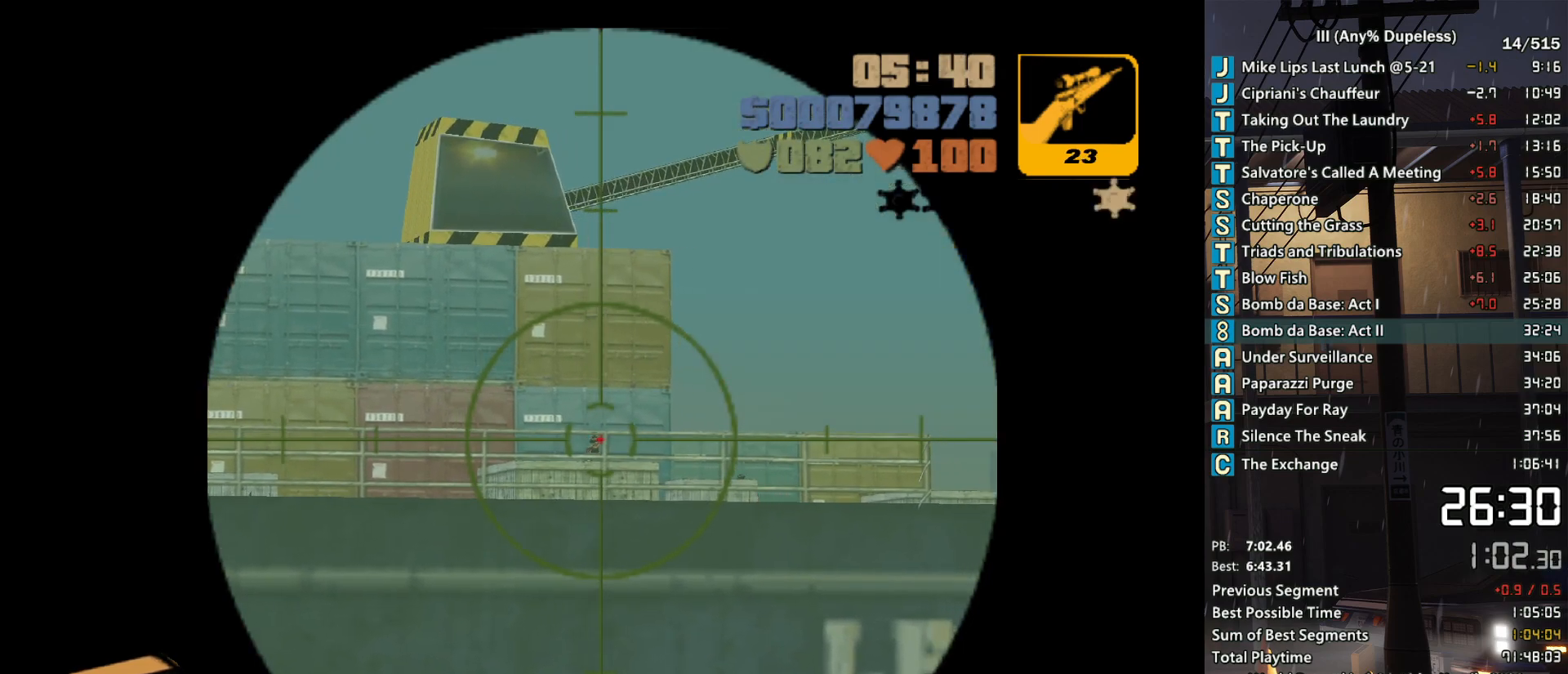
{"keys": [], "mouse": ["left", "right"], "events": [[17, "mouse_left", "up"], [117, "mouse_left", "down"], [250, "mouse_left", "up"], [300, "mouse_left", "down"], [450, "mouse_left", "up"], [500, "mouse_left", "down"]]}
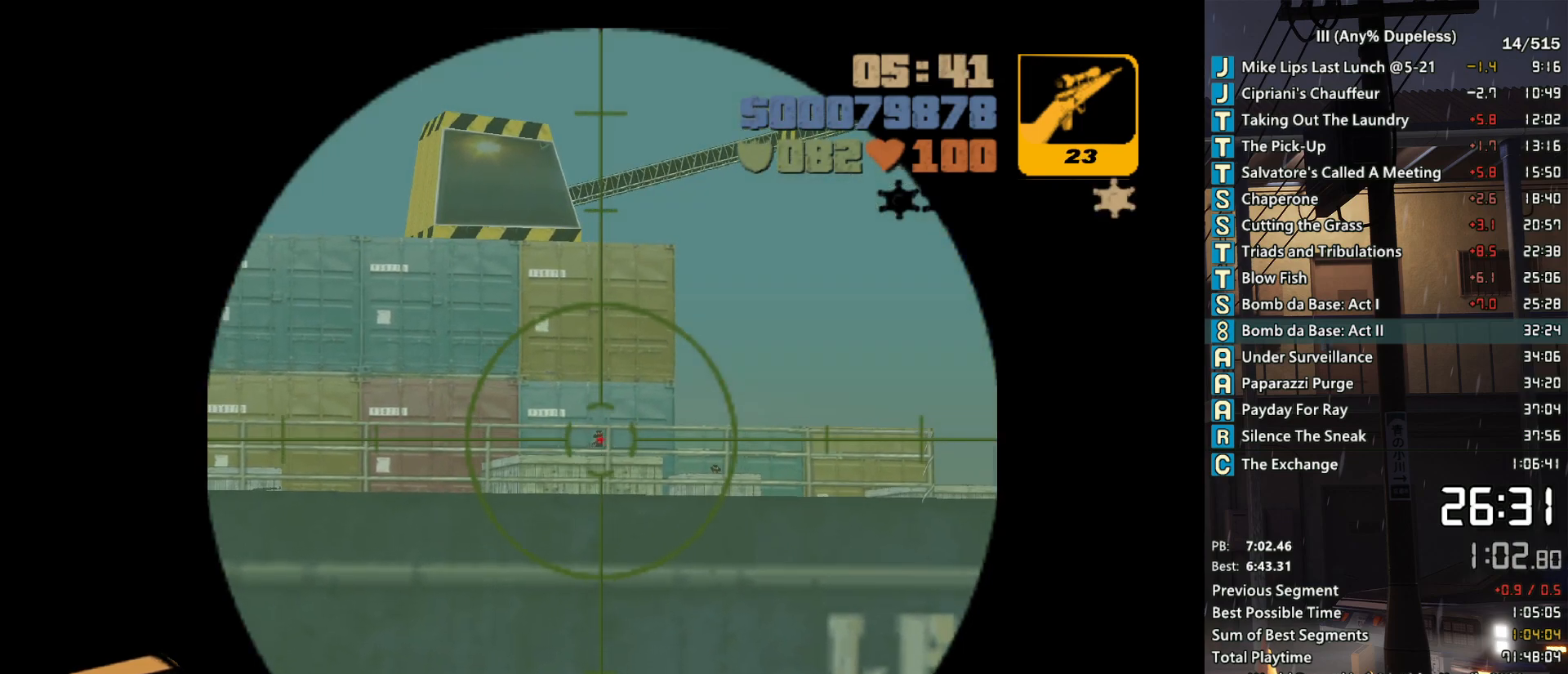
{"keys": [], "mouse": ["right"], "events": [[83, "mouse_left", "up"], [183, "mouse_left", "down"], [267, "mouse_left", "up"], [317, "mouse_left", "down"], [417, "mouse_left", "up"]]}
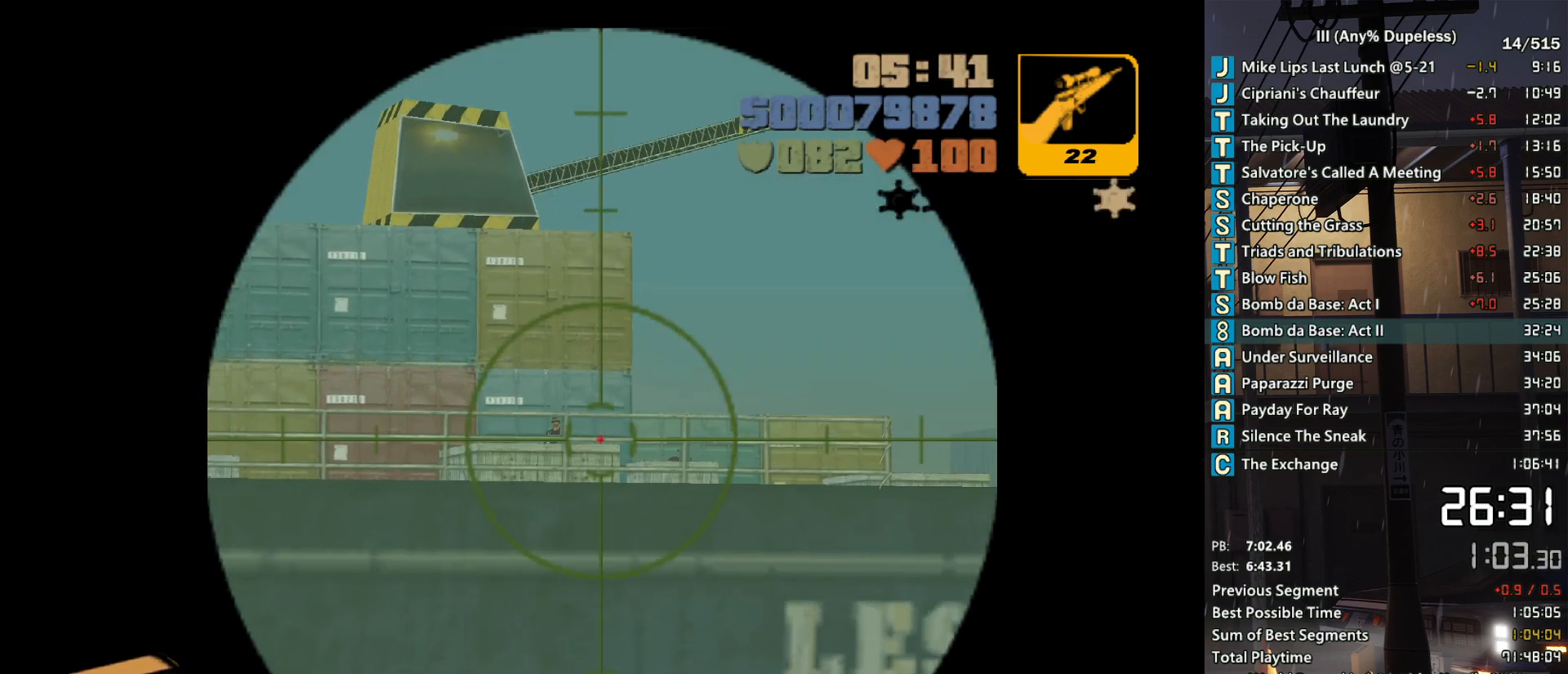
{"keys": [], "mouse": ["right"], "events": []}
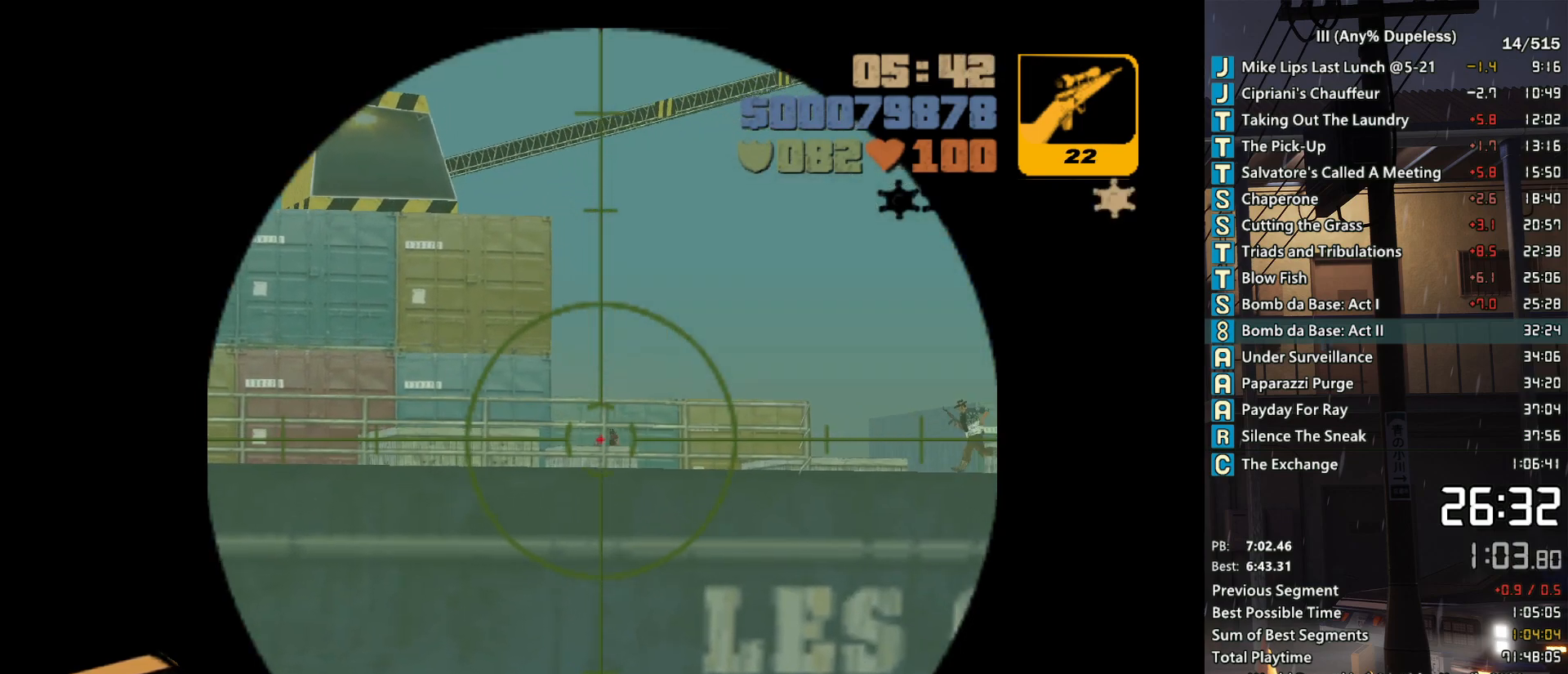
{"keys": [], "mouse": ["right"], "events": [[300, "mouse_left", "down"], [400, "mouse_left", "up"]]}
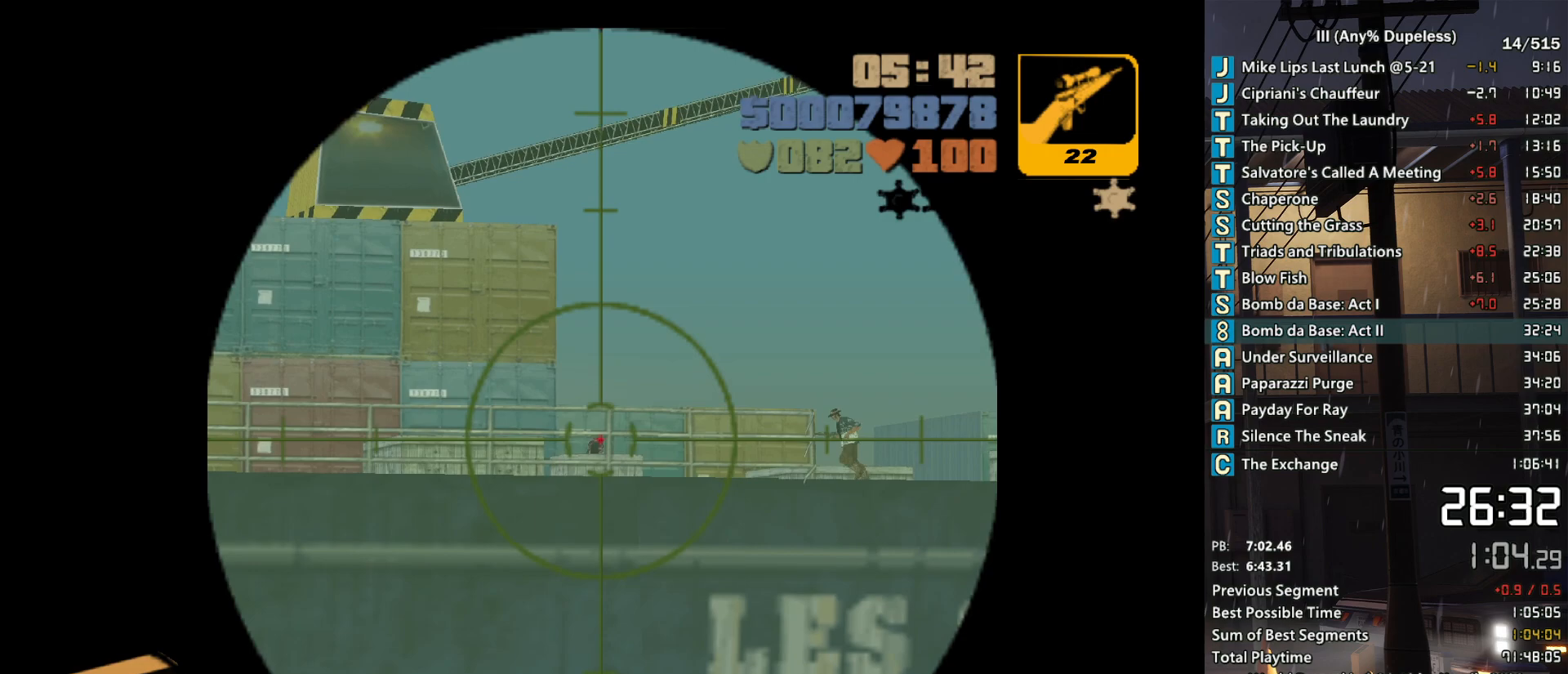
{"keys": [], "mouse": ["right"], "events": [[83, "mouse_left", "down"], [183, "mouse_left", "up"], [233, "mouse_left", "down"], [317, "mouse_left", "up"], [367, "mouse_left", "down"], [500, "mouse_left", "up"]]}
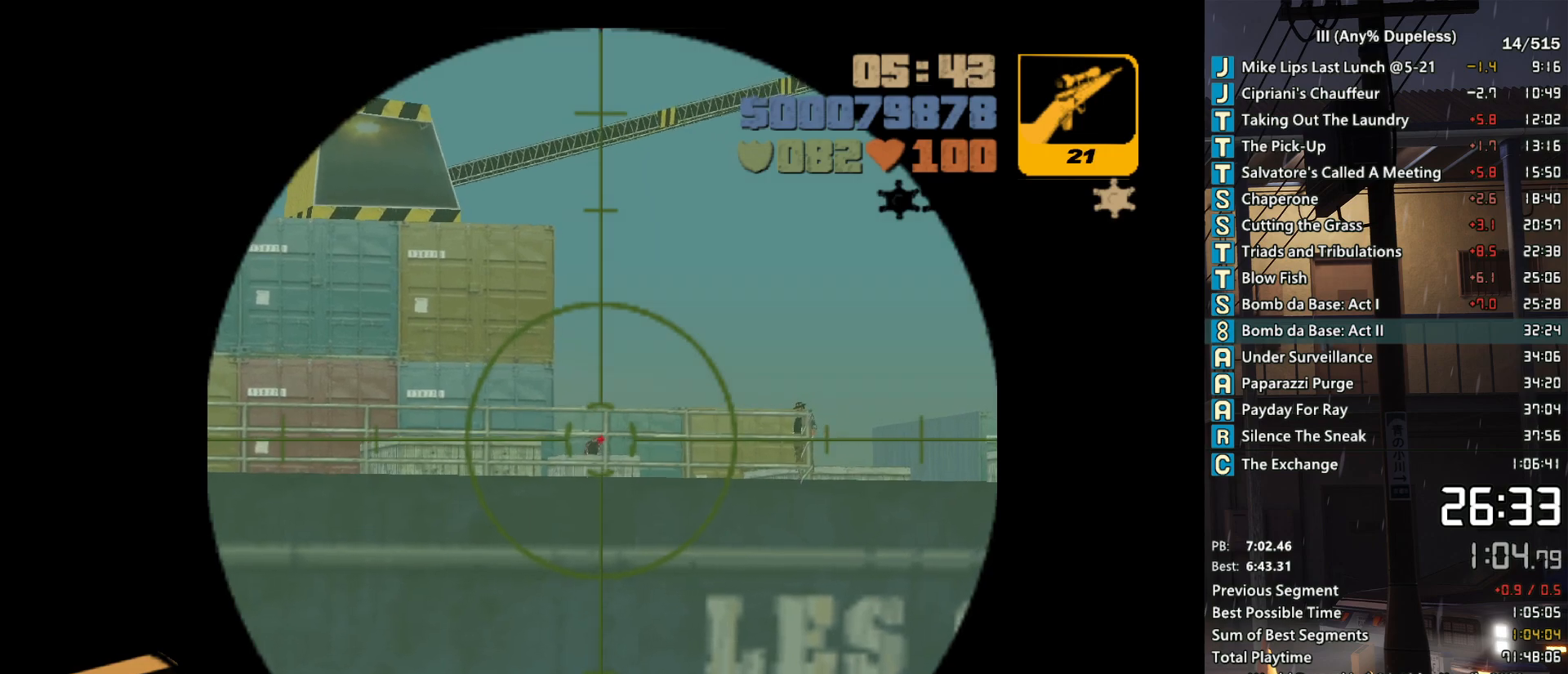
{"keys": [], "mouse": ["right"], "events": []}
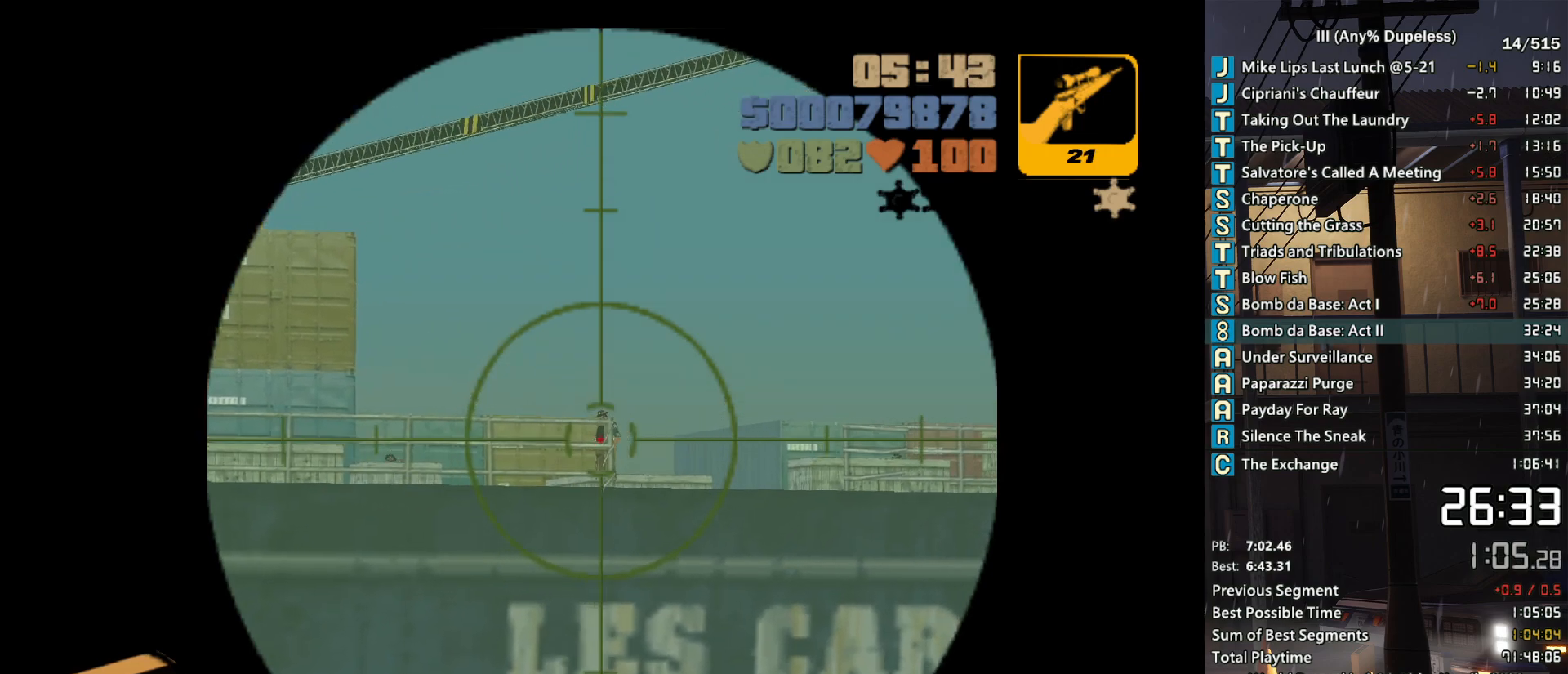
{"keys": [], "mouse": ["right"], "events": [[167, "mouse_left", "down"], [300, "mouse_left", "up"], [350, "mouse_left", "down"], [450, "mouse_left", "up"]]}
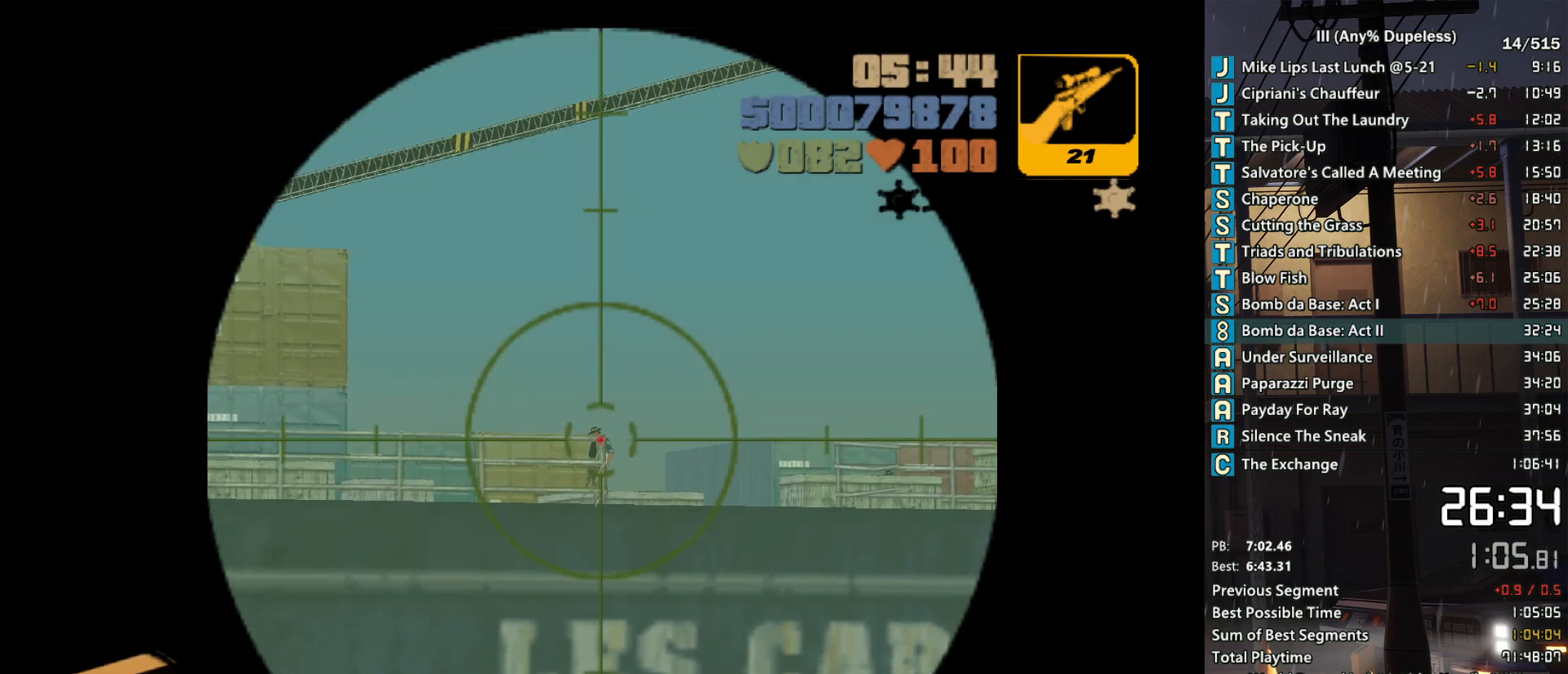
{"keys": [], "mouse": ["right"], "events": [[33, "mouse_left", "down"], [133, "mouse_left", "up"], [233, "mouse_left", "down"], [317, "mouse_left", "up"], [367, "mouse_left", "down"], [467, "mouse_left", "up"]]}
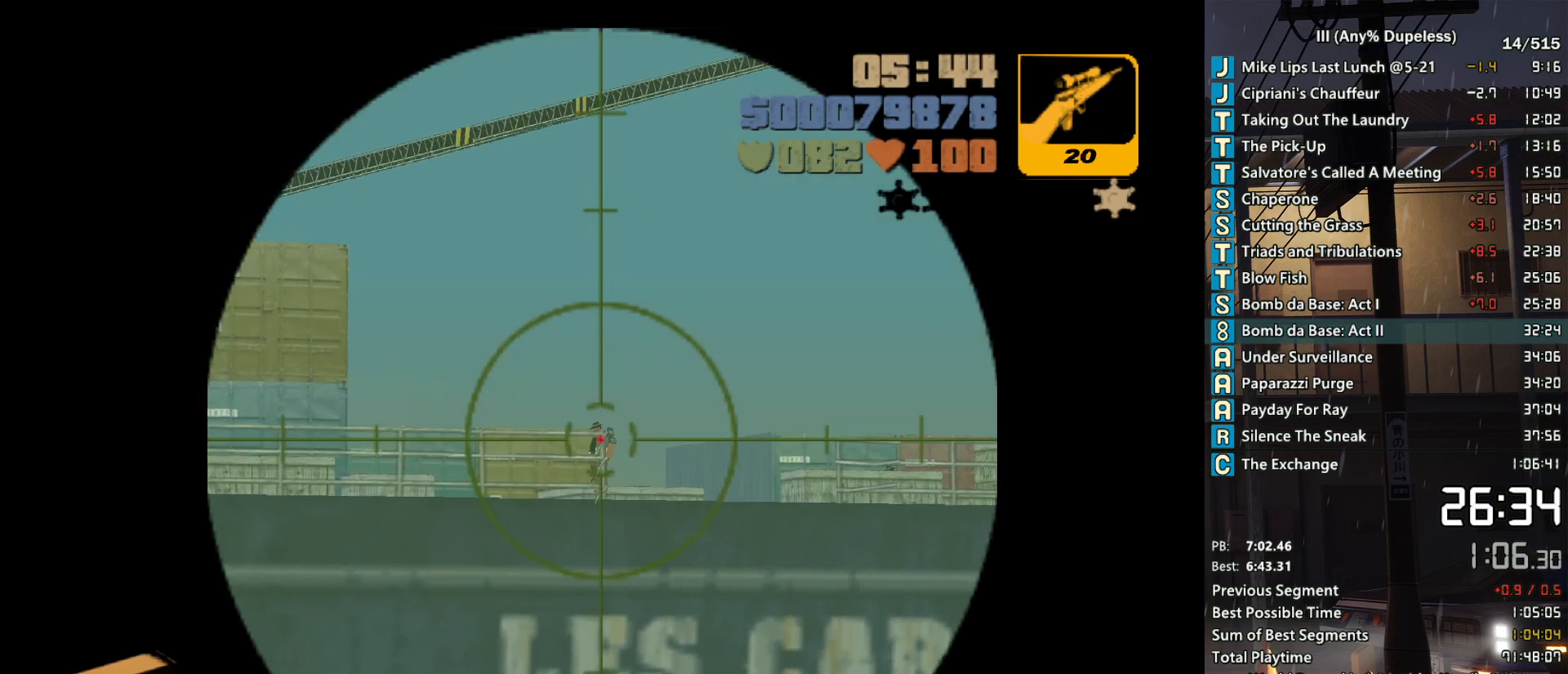
{"keys": [], "mouse": ["right"], "events": []}
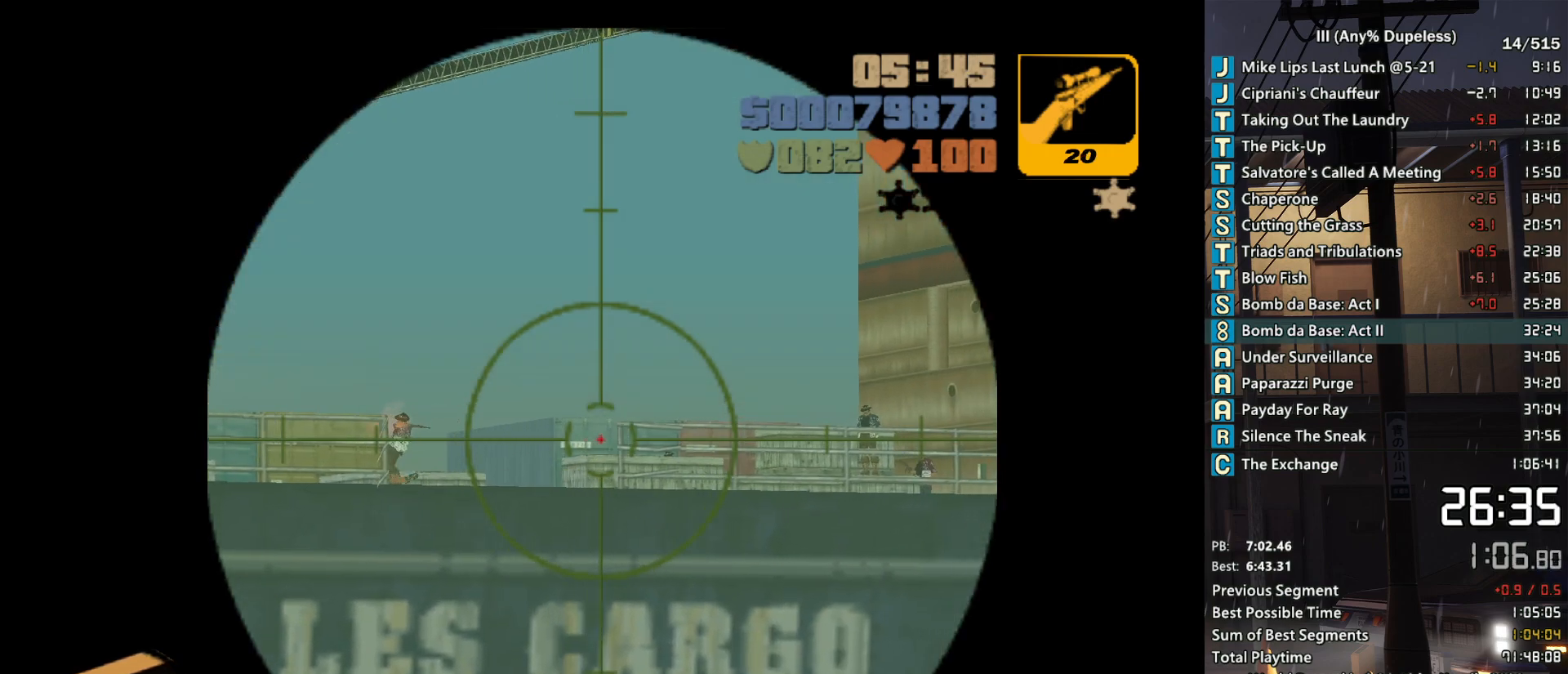
{"keys": [], "mouse": ["right"], "events": []}
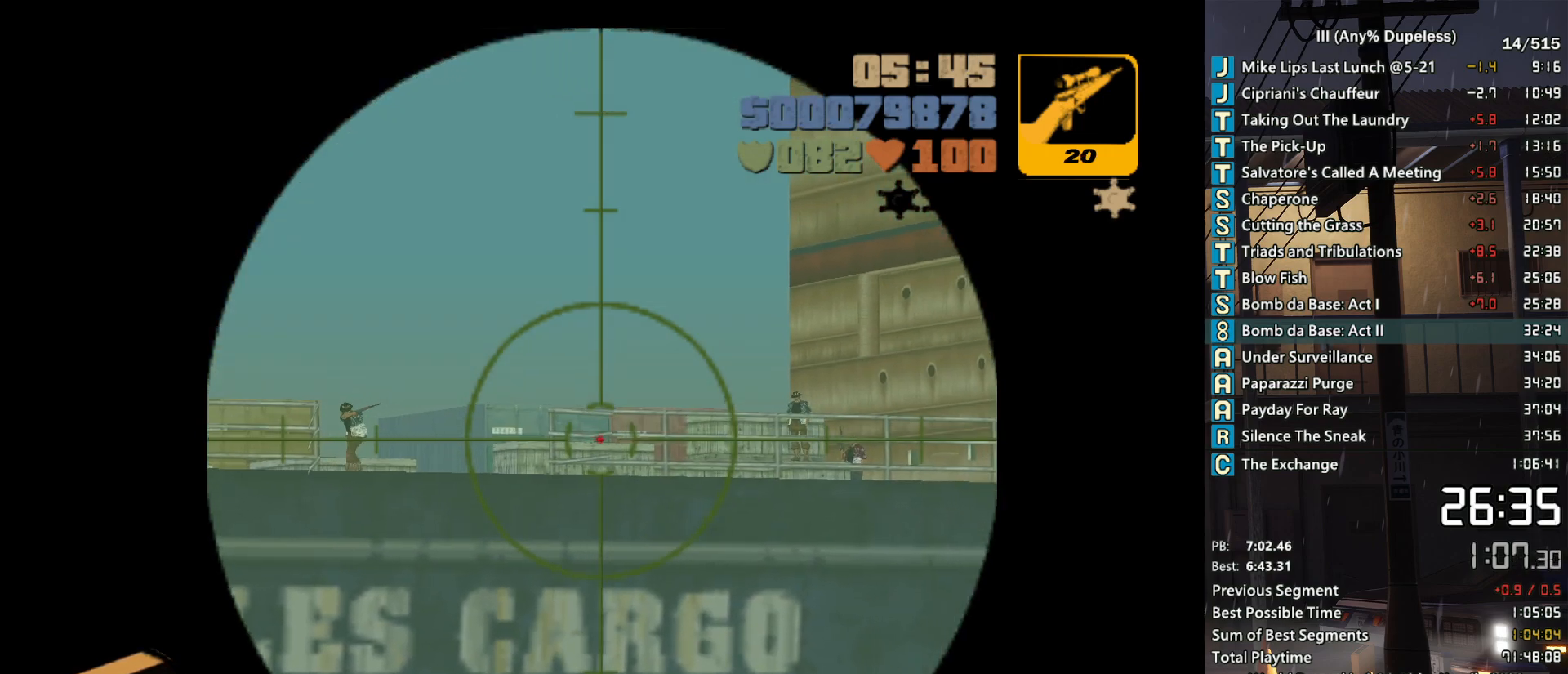
{"keys": [], "mouse": ["left", "right"], "events": [[83, "mouse_left", "down"], [367, "mouse_left", "up"], [417, "mouse_left", "down"]]}